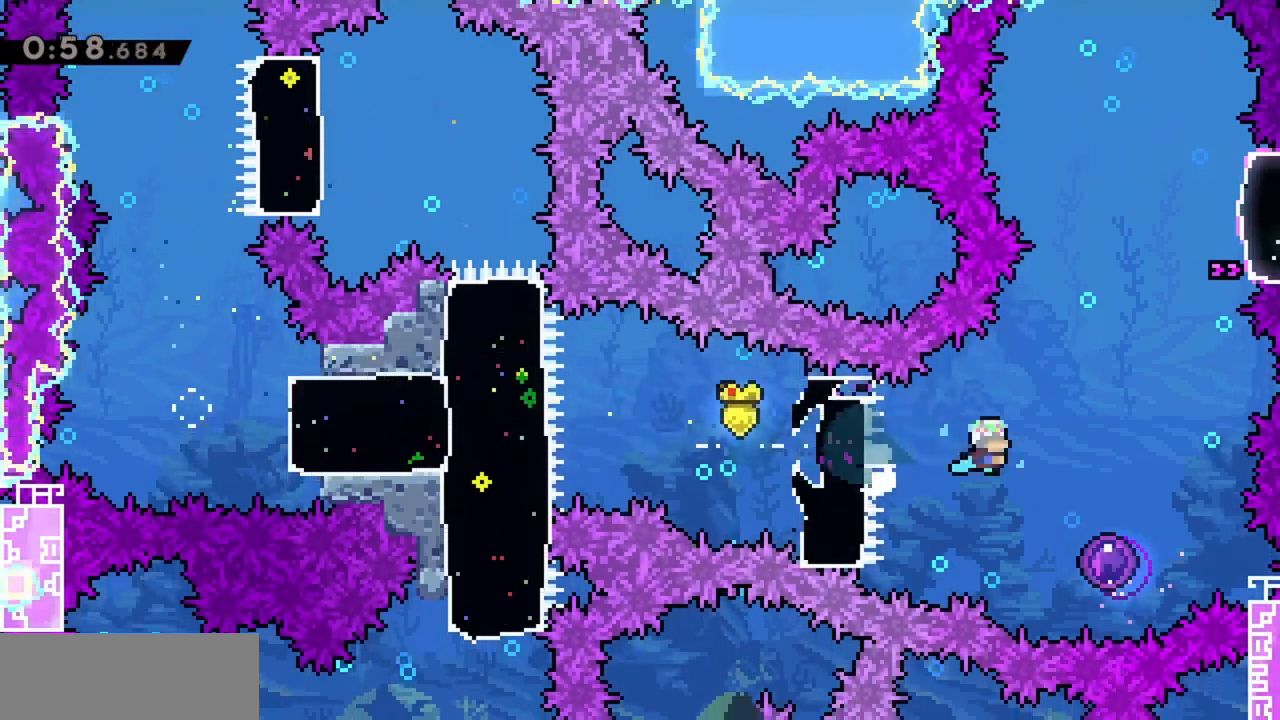
Gameplay with keyboard; each line is a JSON object with the keys held at the frame after it. "events" lists presses ("down") and releases ("up") of "dash", "demo", "down", "grab", "jump", "jump2", "left", "right" and "up" between this image and that frame as [ms after this image, input, new state], when the widget could be followed in between. No other keys are recorded. Mouse input is not recorded. Key names are as the overlay labels them; some are game actions (e.g. jump) rather than physical keys.
{"keys": [], "events": [[450, "right", "up"]]}
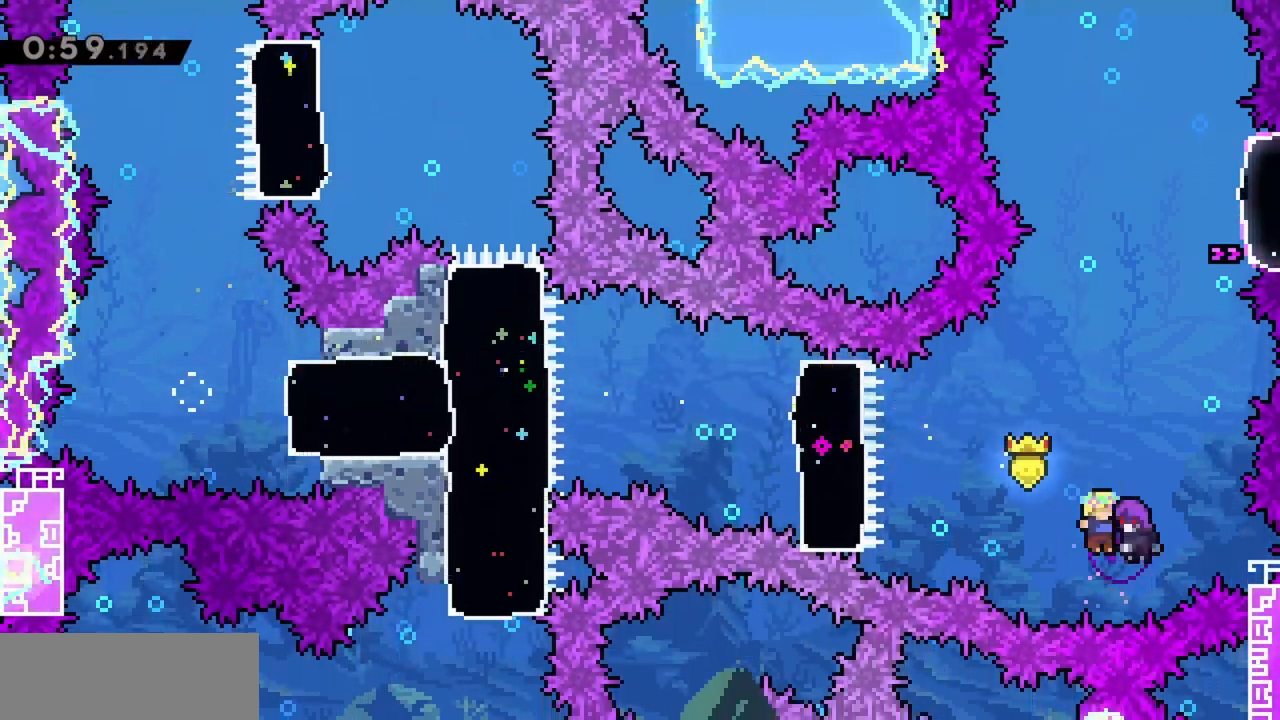
{"keys": ["right"], "events": [[417, "right", "down"]]}
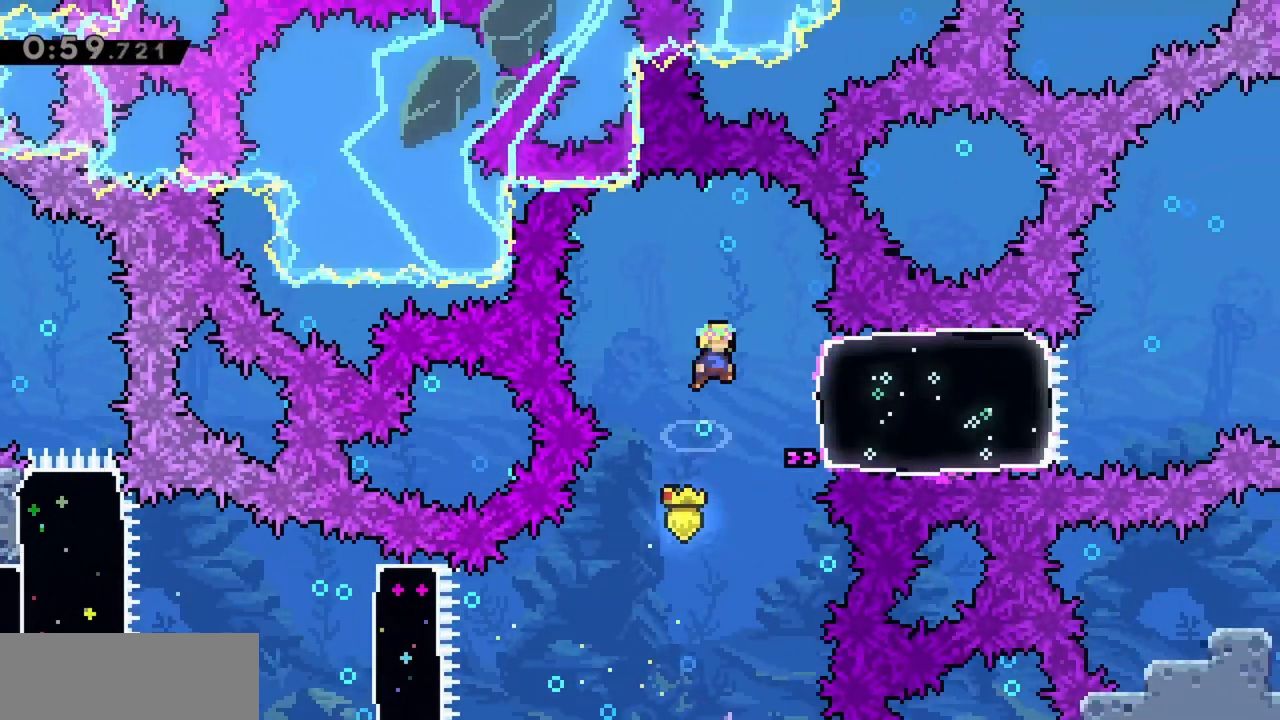
{"keys": ["right"], "events": [[150, "dash", "down"], [283, "dash", "up"]]}
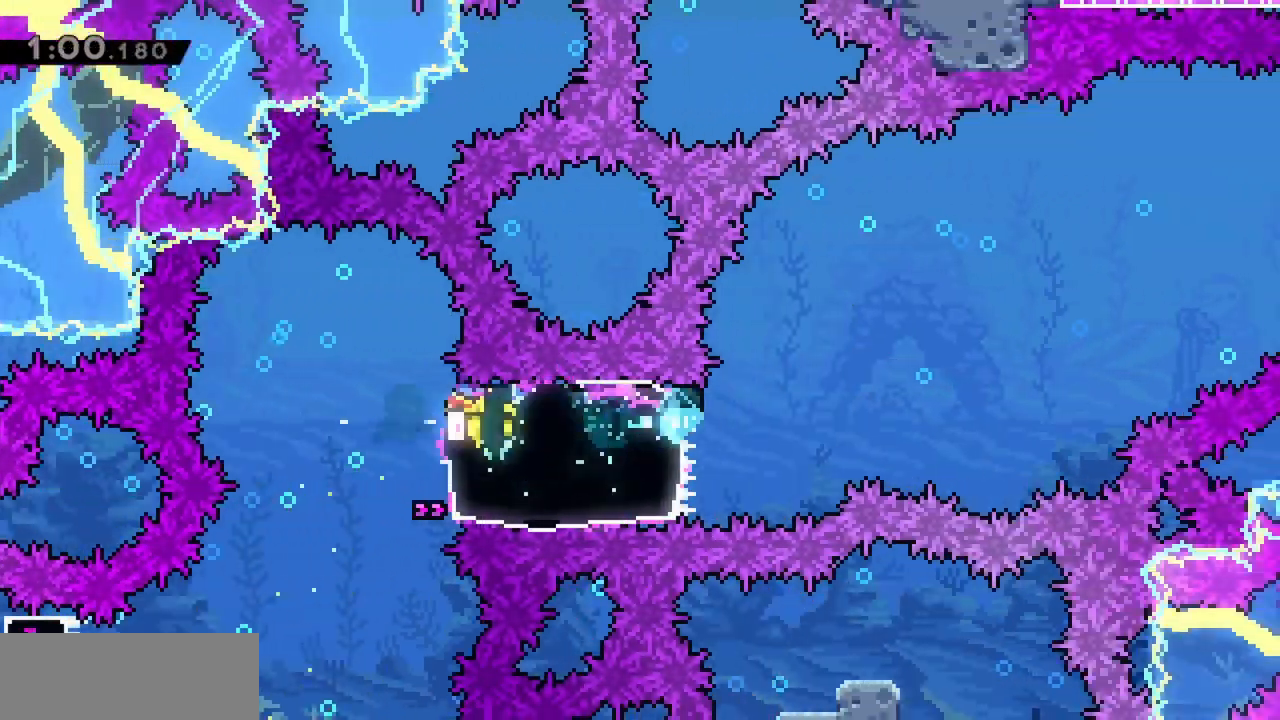
{"keys": ["jump", "right", "up"], "events": [[117, "jump", "down"], [167, "up", "down"]]}
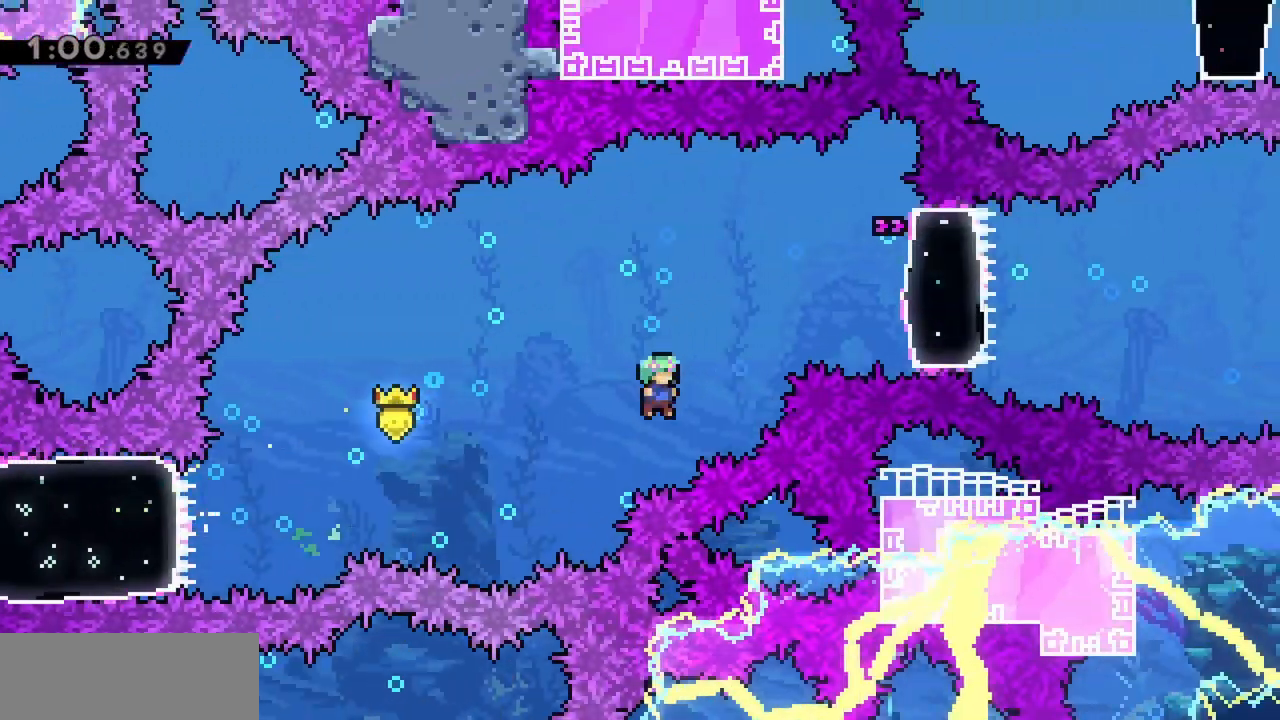
{"keys": ["right"], "events": [[33, "dash", "down"], [167, "dash", "up"], [167, "jump", "up"], [167, "up", "up"], [267, "dash", "down"], [450, "dash", "up"]]}
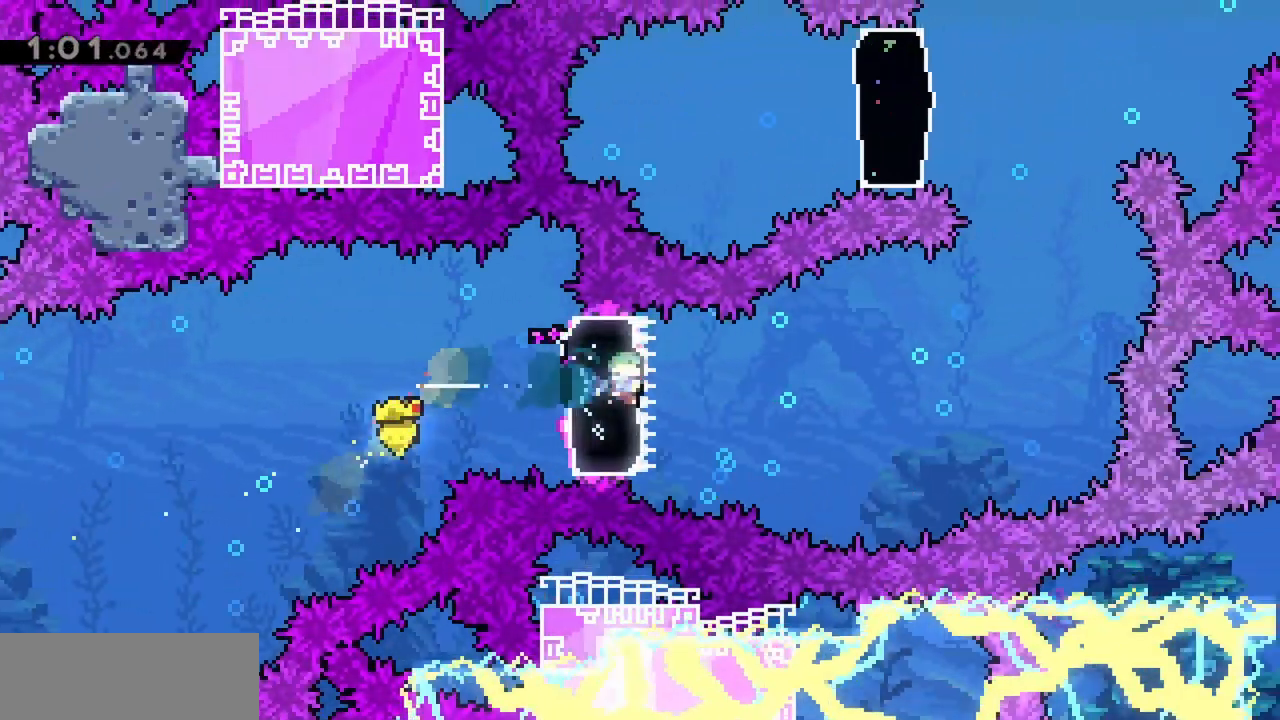
{"keys": ["dash", "up"], "events": [[133, "jump", "down"], [317, "jump", "up"], [450, "dash", "down"], [450, "right", "up"], [450, "up", "down"]]}
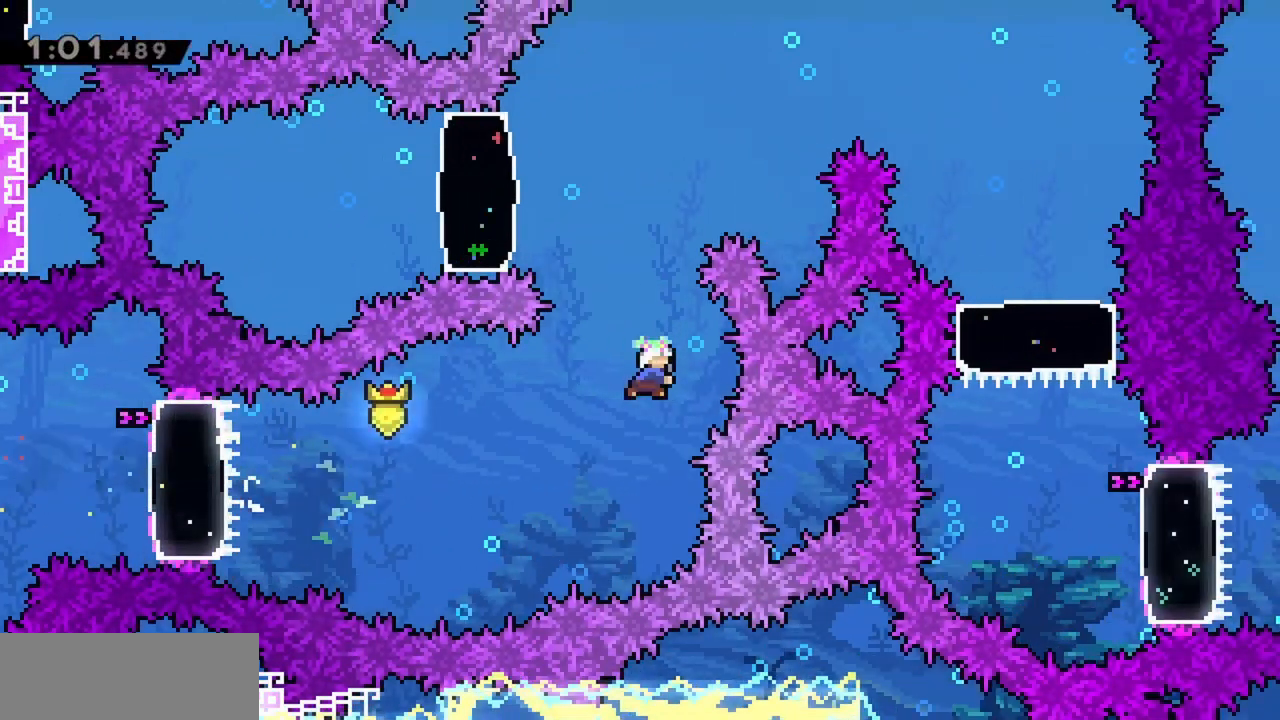
{"keys": ["left"], "events": [[133, "dash", "up"], [133, "up", "up"], [183, "left", "down"], [283, "dash", "down"], [467, "dash", "up"]]}
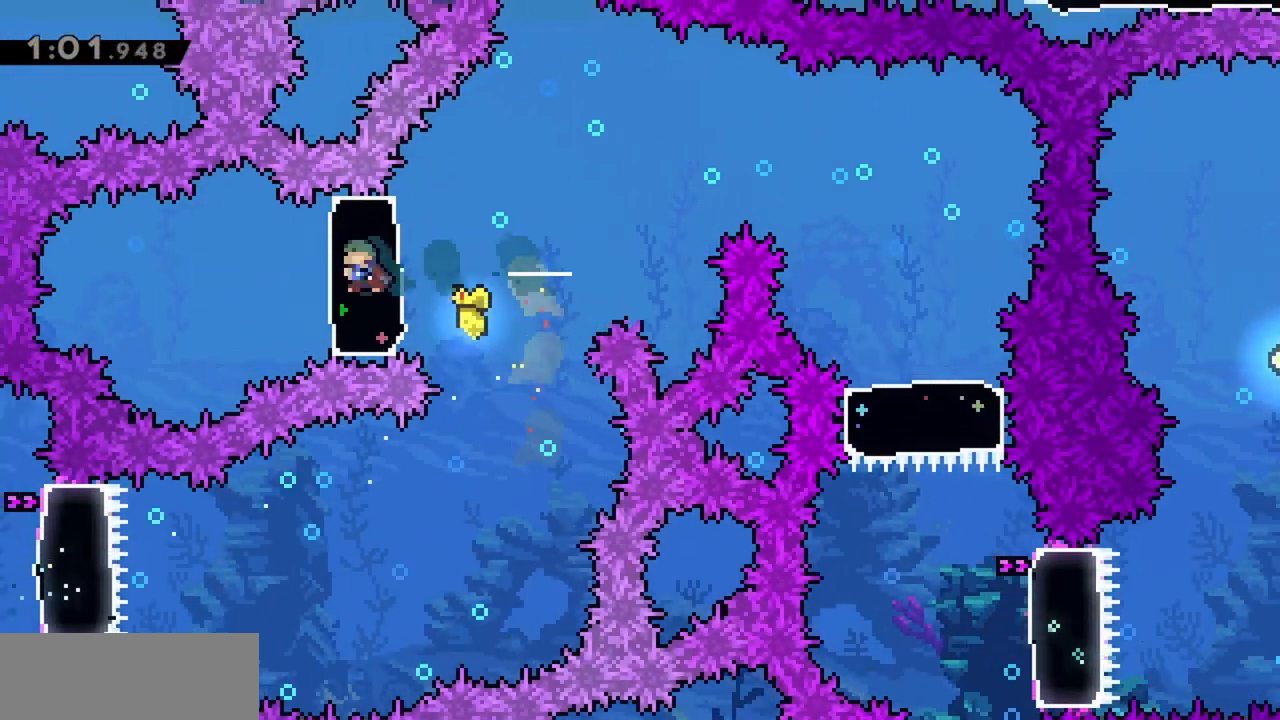
{"keys": ["jump", "right"], "events": [[50, "left", "up"], [100, "right", "down"], [200, "dash", "down"], [333, "dash", "up"], [433, "jump", "down"]]}
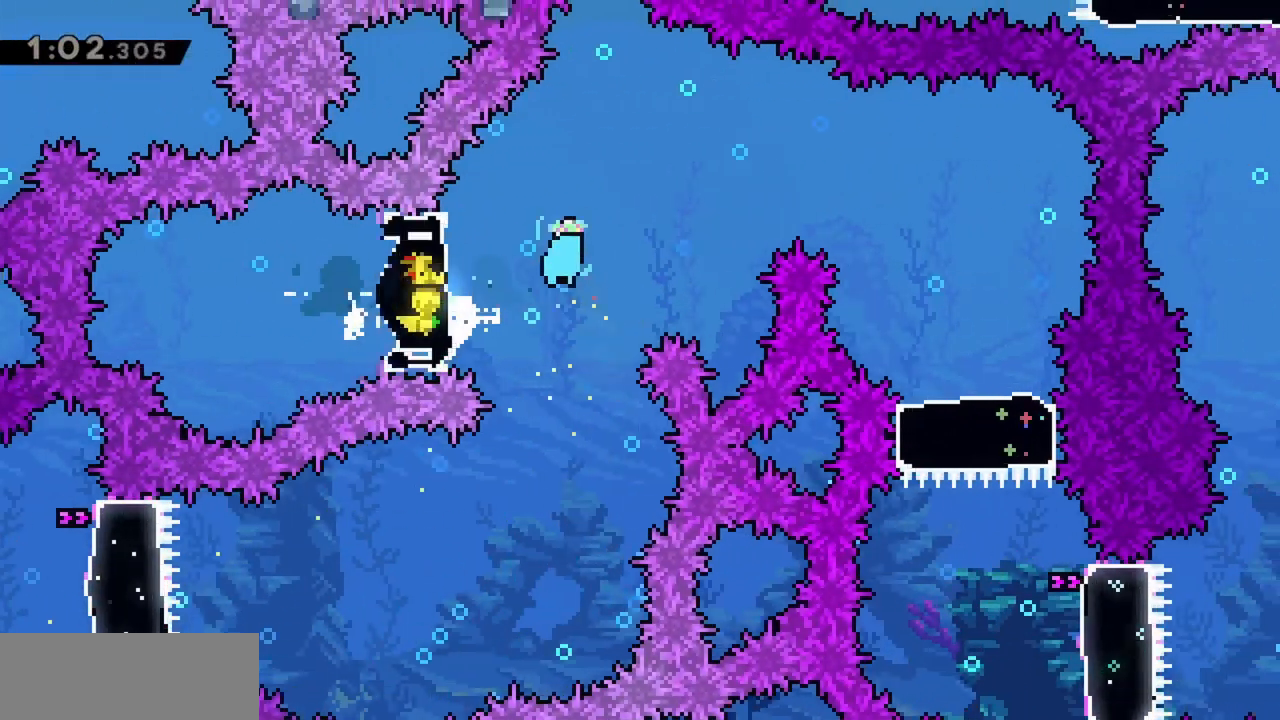
{"keys": ["dash", "down"], "events": [[167, "jump", "up"], [350, "right", "up"], [383, "down", "down"], [483, "dash", "down"]]}
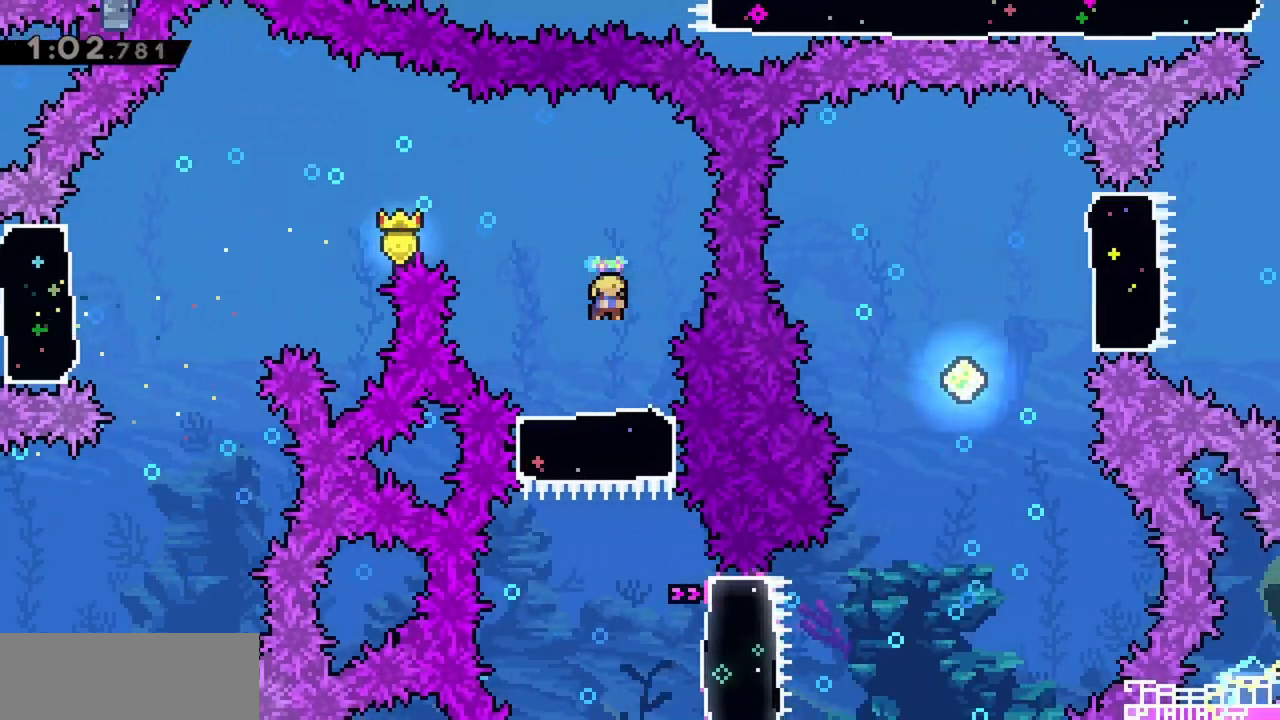
{"keys": ["dash", "right"], "events": [[167, "dash", "up"], [167, "down", "up"], [350, "right", "down"], [483, "dash", "down"]]}
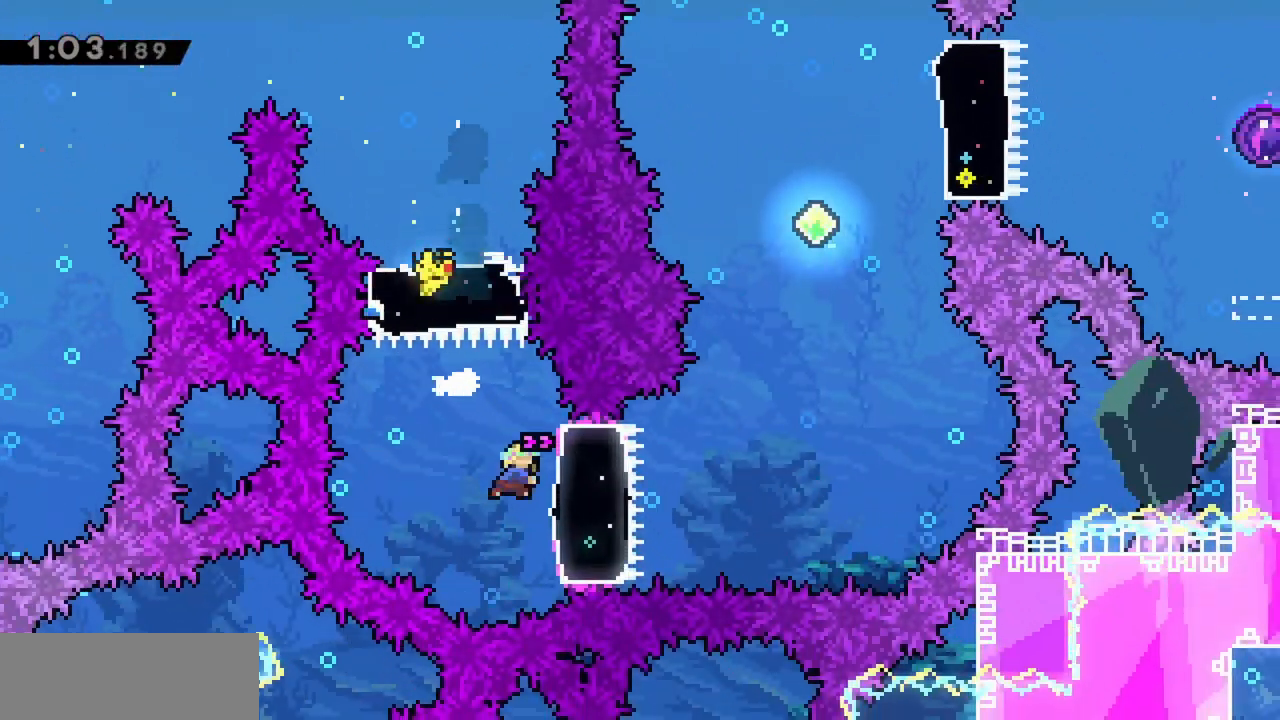
{"keys": ["dash", "up"], "events": [[133, "dash", "up"], [217, "right", "up"], [267, "up", "down"], [400, "dash", "down"]]}
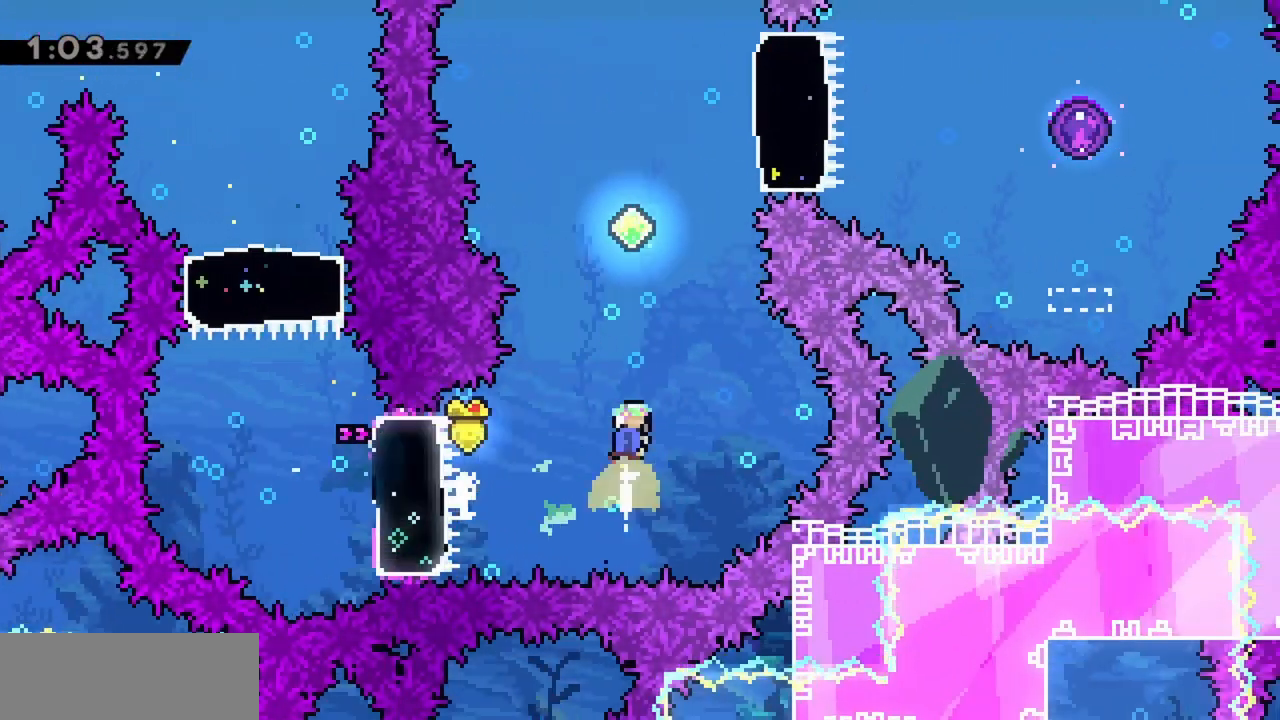
{"keys": [], "events": [[100, "dash", "up"], [233, "dash", "down"], [417, "dash", "up"], [417, "up", "up"]]}
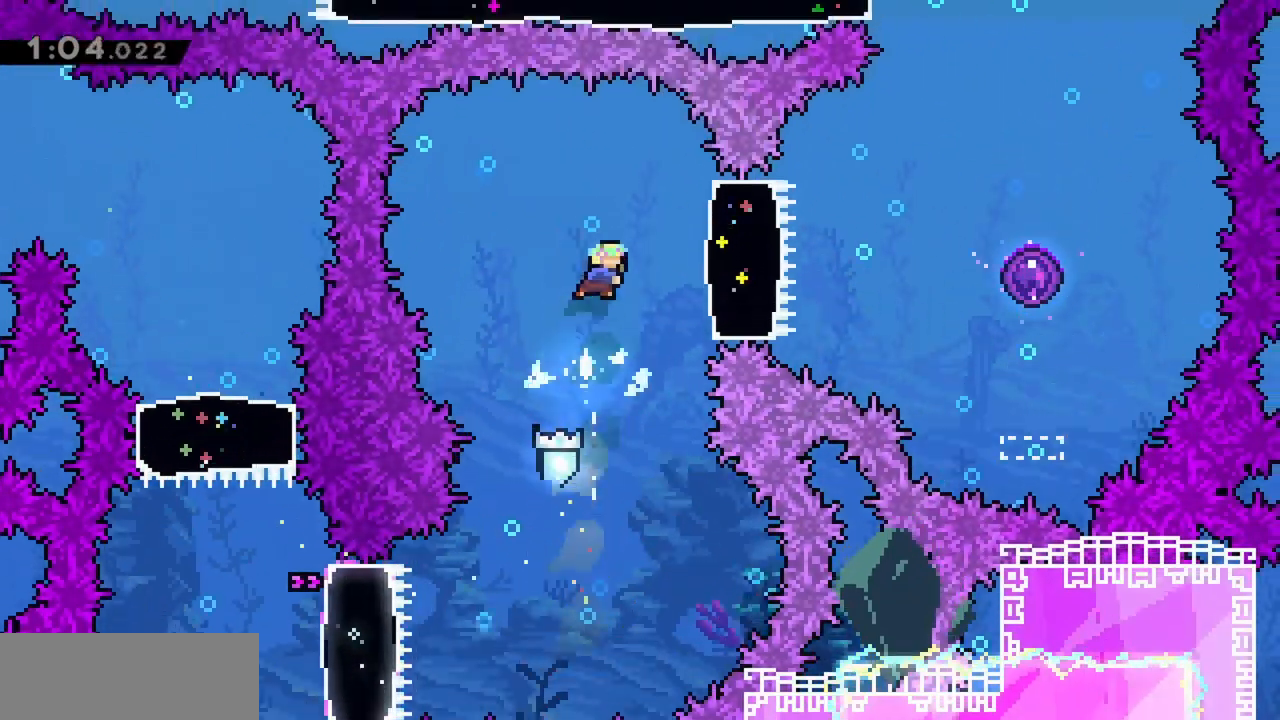
{"keys": ["right"], "events": [[17, "right", "down"], [150, "dash", "down"], [283, "dash", "up"], [433, "jump", "down"], [467, "jump", "up"]]}
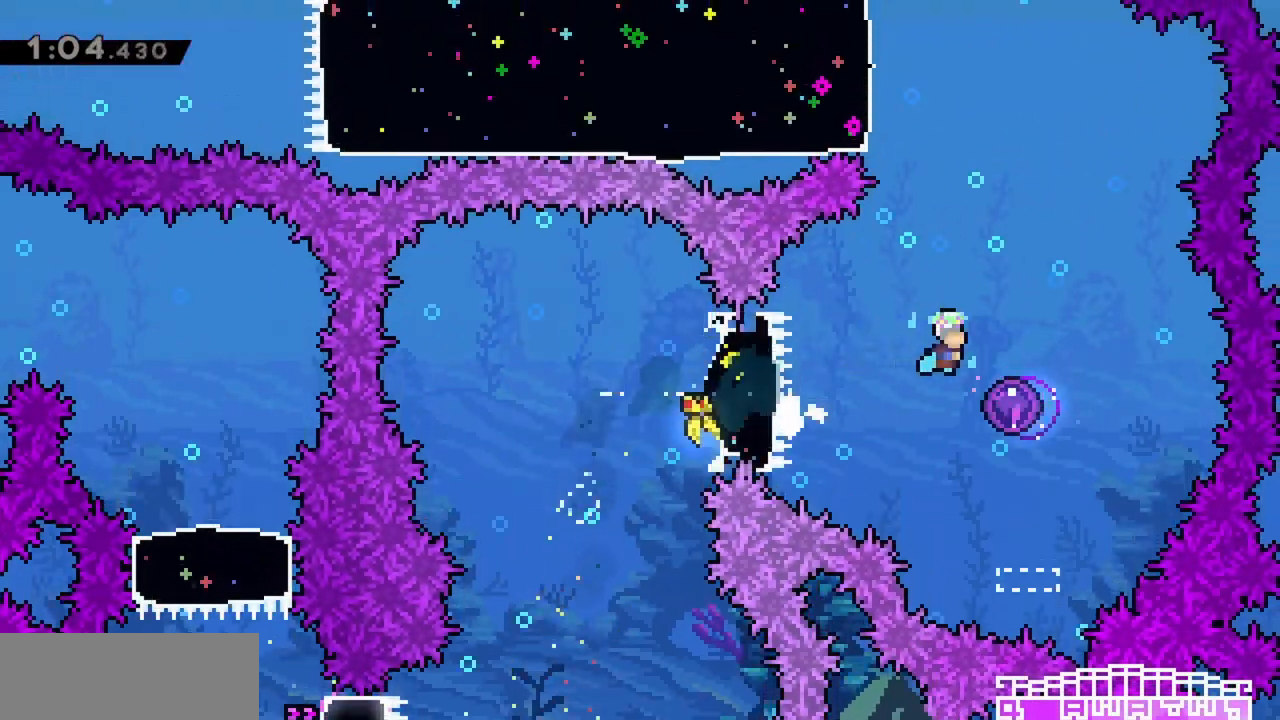
{"keys": ["left"], "events": [[167, "right", "up"], [200, "left", "down"]]}
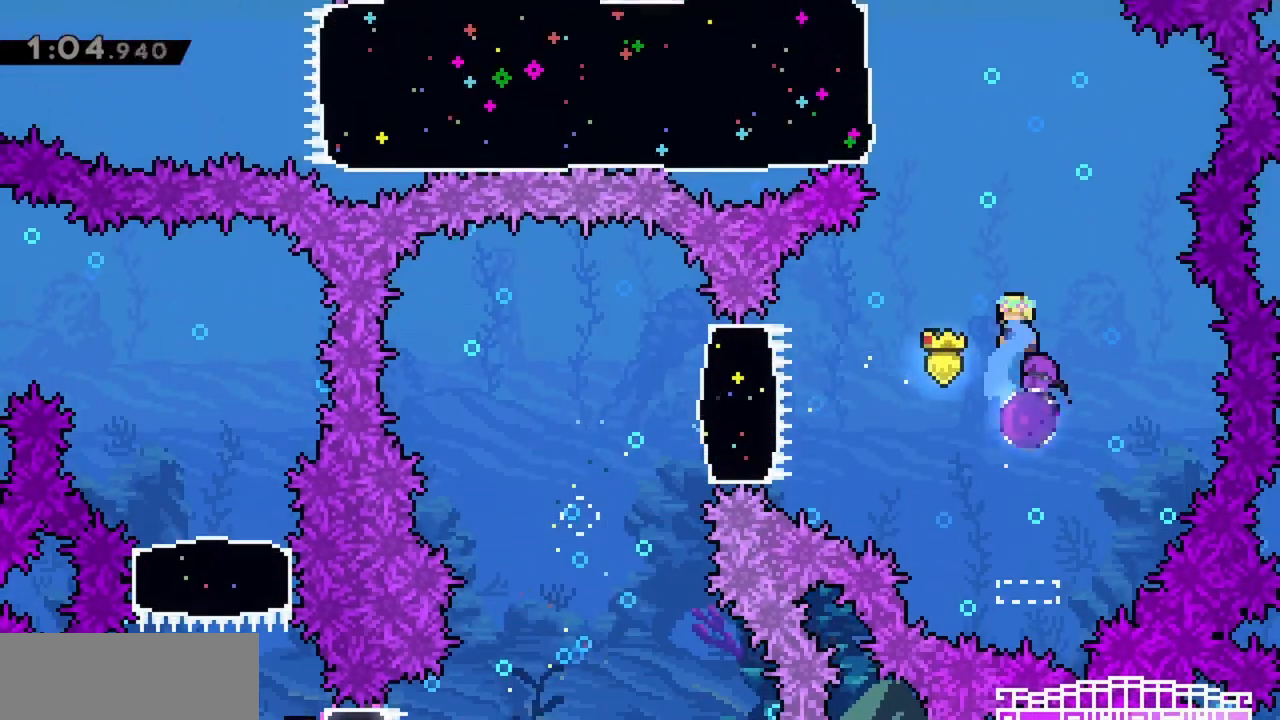
{"keys": ["left"], "events": [[300, "dash", "down"], [450, "dash", "up"]]}
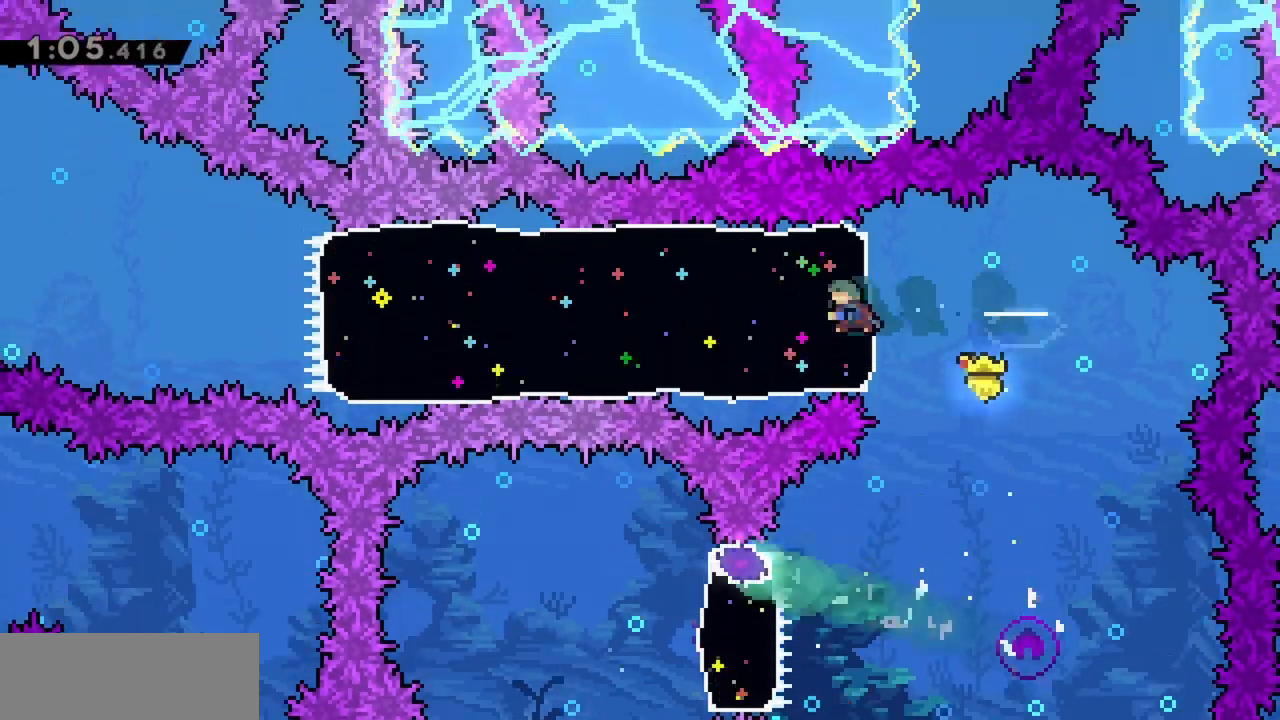
{"keys": ["left"], "events": []}
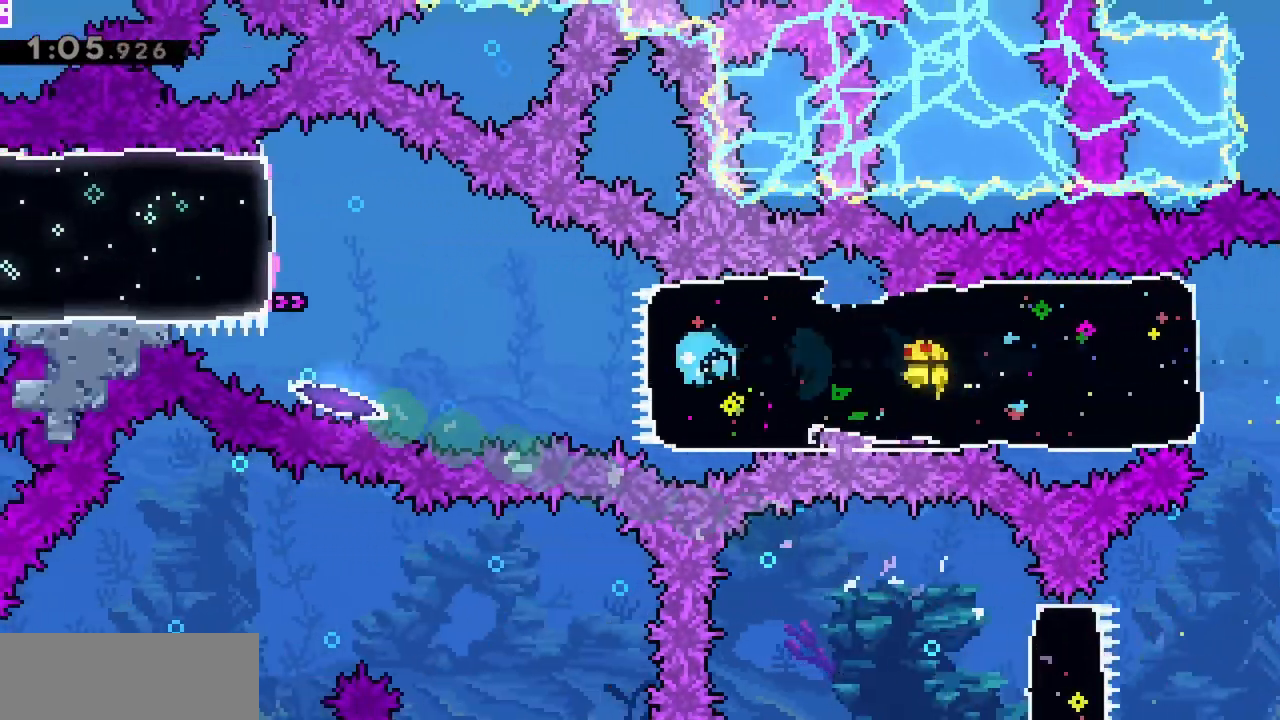
{"keys": ["dash", "jump", "left"], "events": [[133, "jump", "down"], [467, "dash", "down"]]}
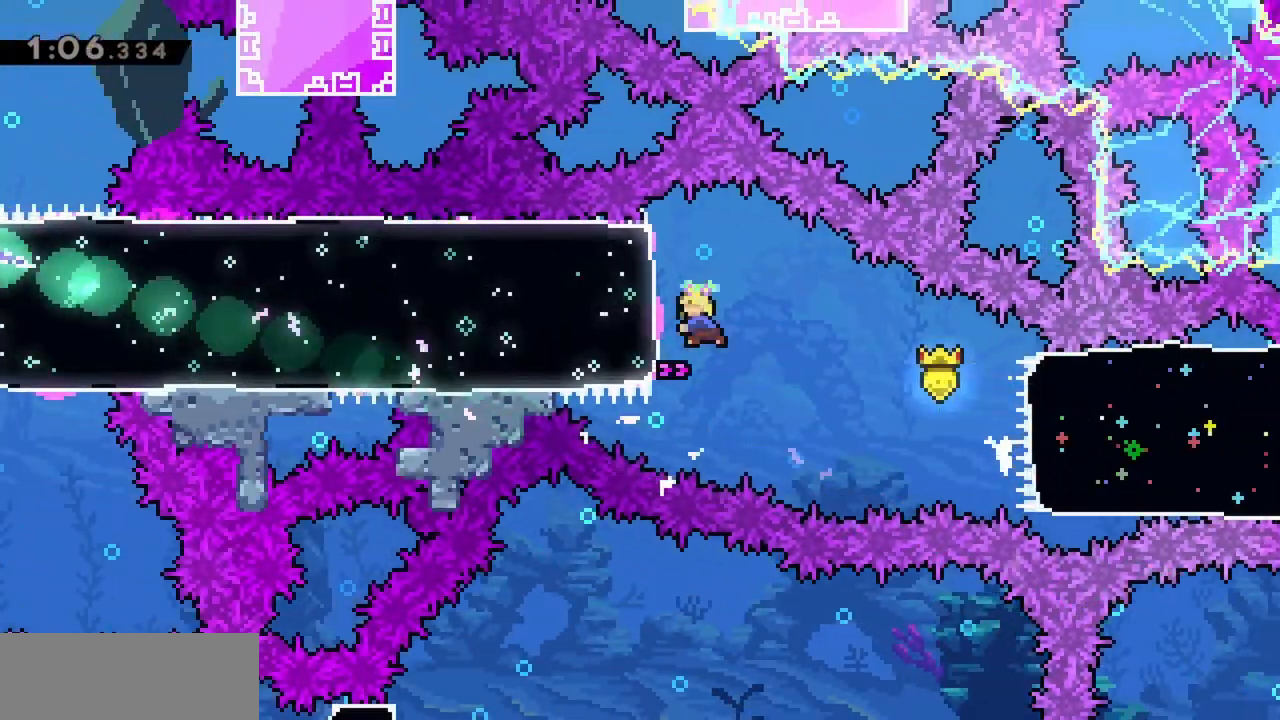
{"keys": ["left"], "events": [[100, "dash", "up"], [100, "jump", "up"]]}
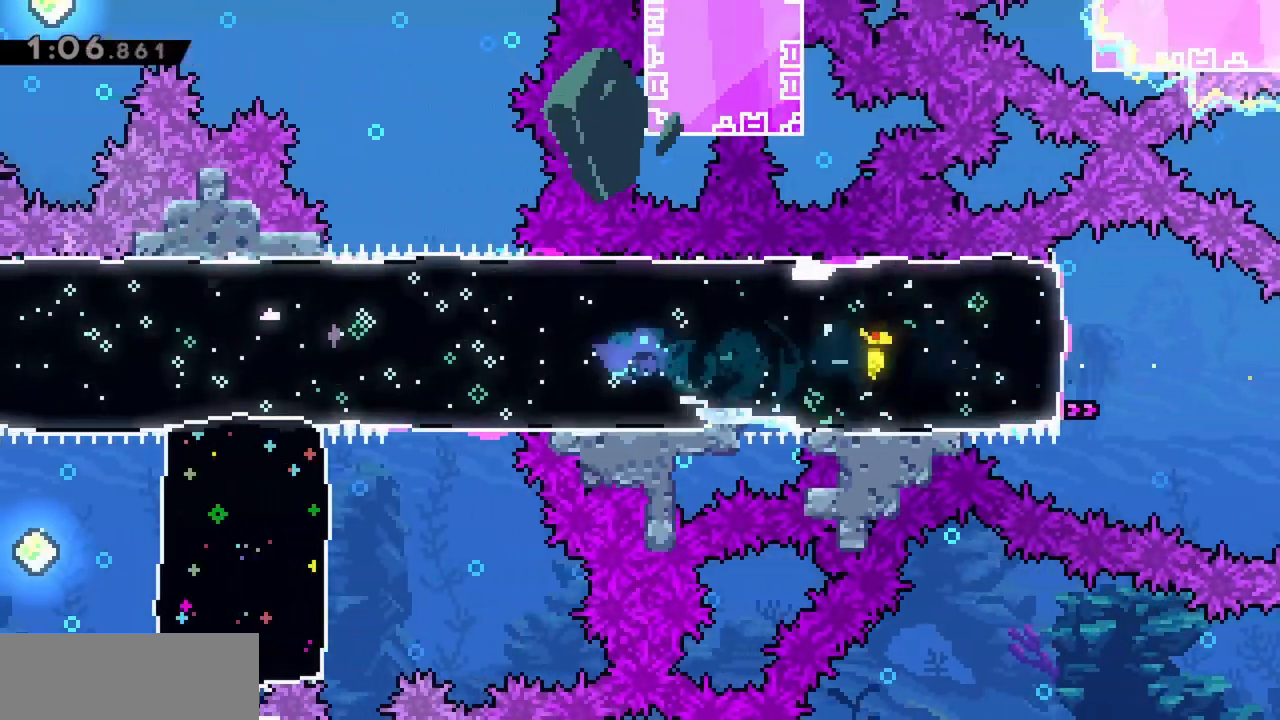
{"keys": ["left"], "events": []}
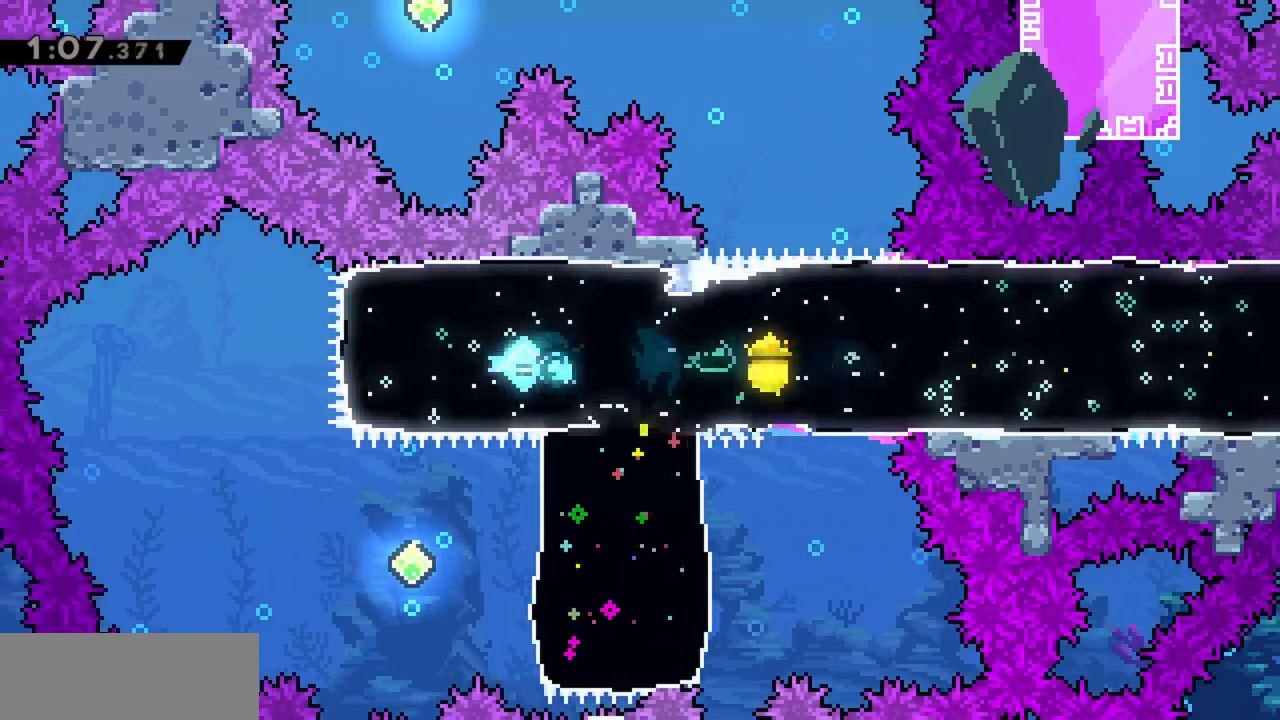
{"keys": [], "events": [[400, "left", "up"]]}
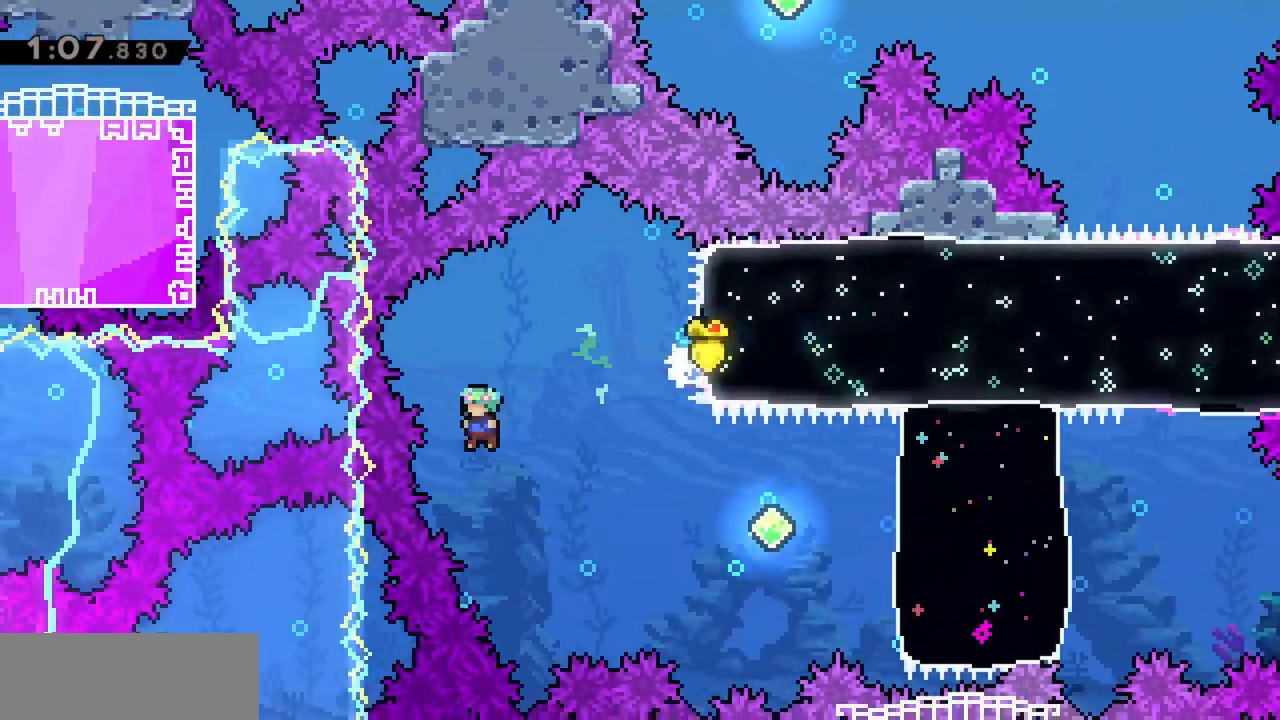
{"keys": ["right"], "events": [[33, "right", "down"], [133, "dash", "down"], [267, "dash", "up"]]}
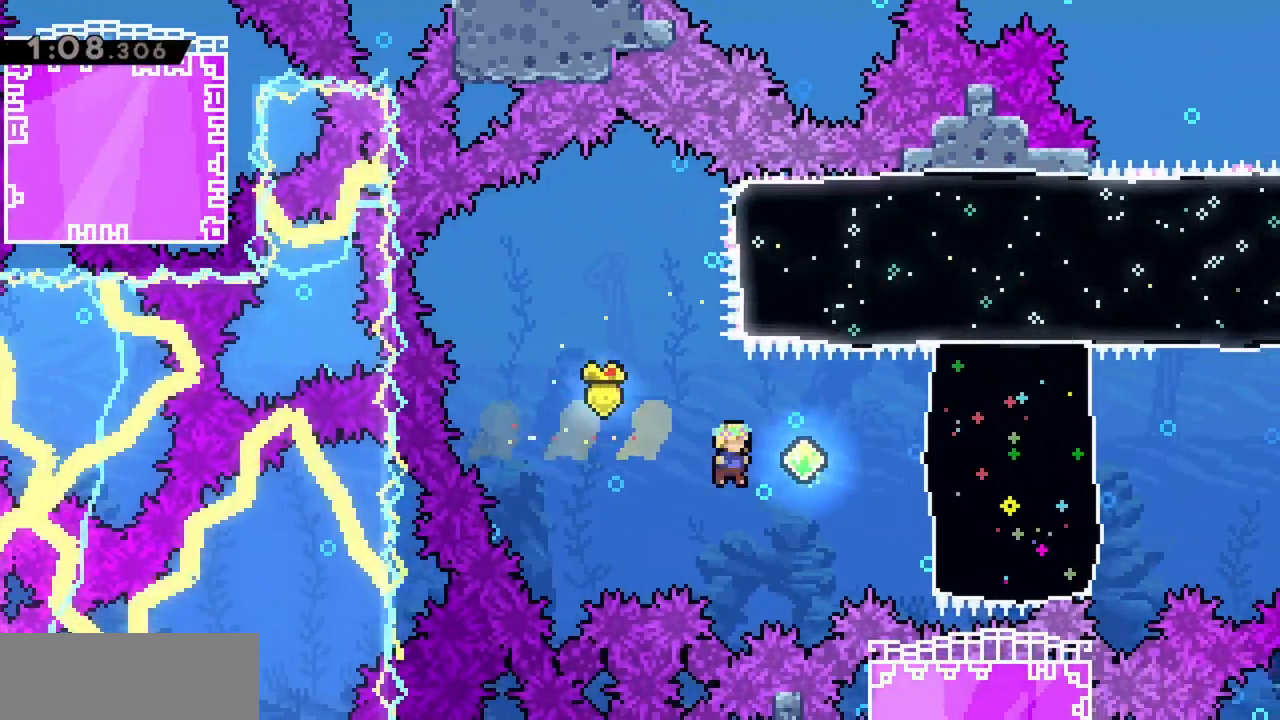
{"keys": ["dash", "right"], "events": [[50, "dash", "down"], [233, "dash", "up"], [367, "dash", "down"]]}
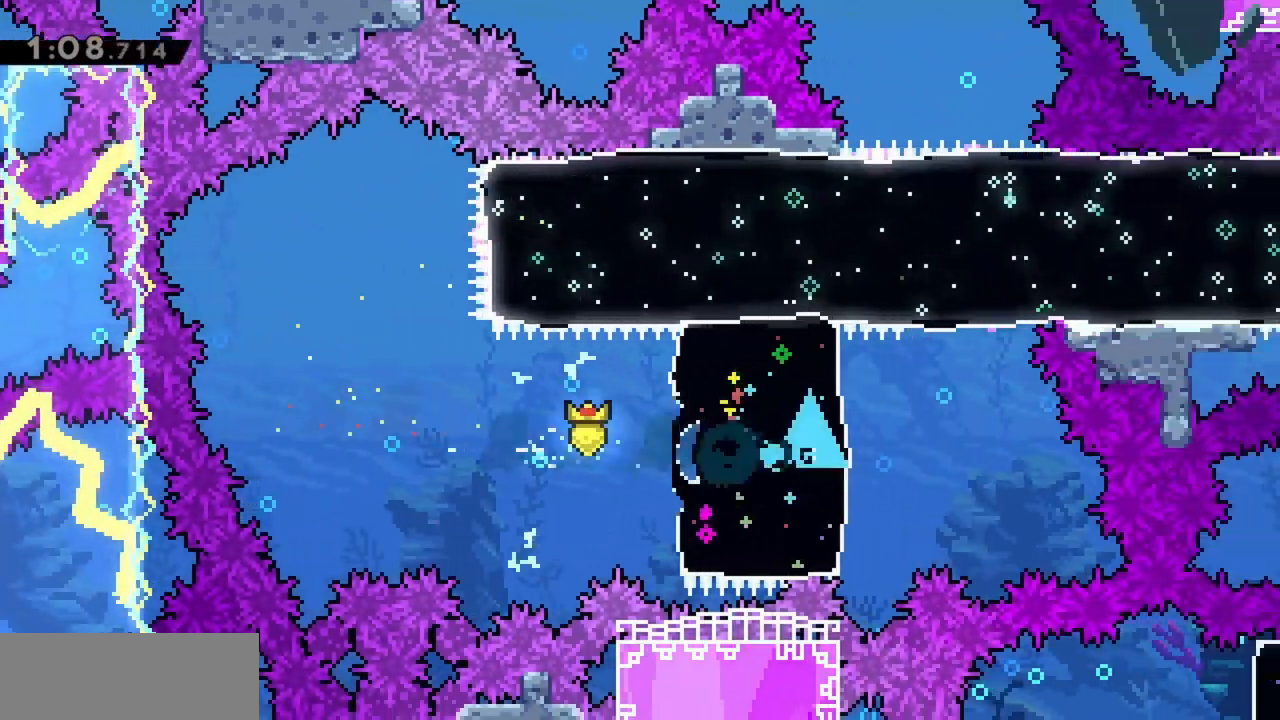
{"keys": ["up"], "events": [[17, "dash", "up"], [200, "right", "up"], [200, "up", "down"], [233, "dash", "down"], [417, "dash", "up"]]}
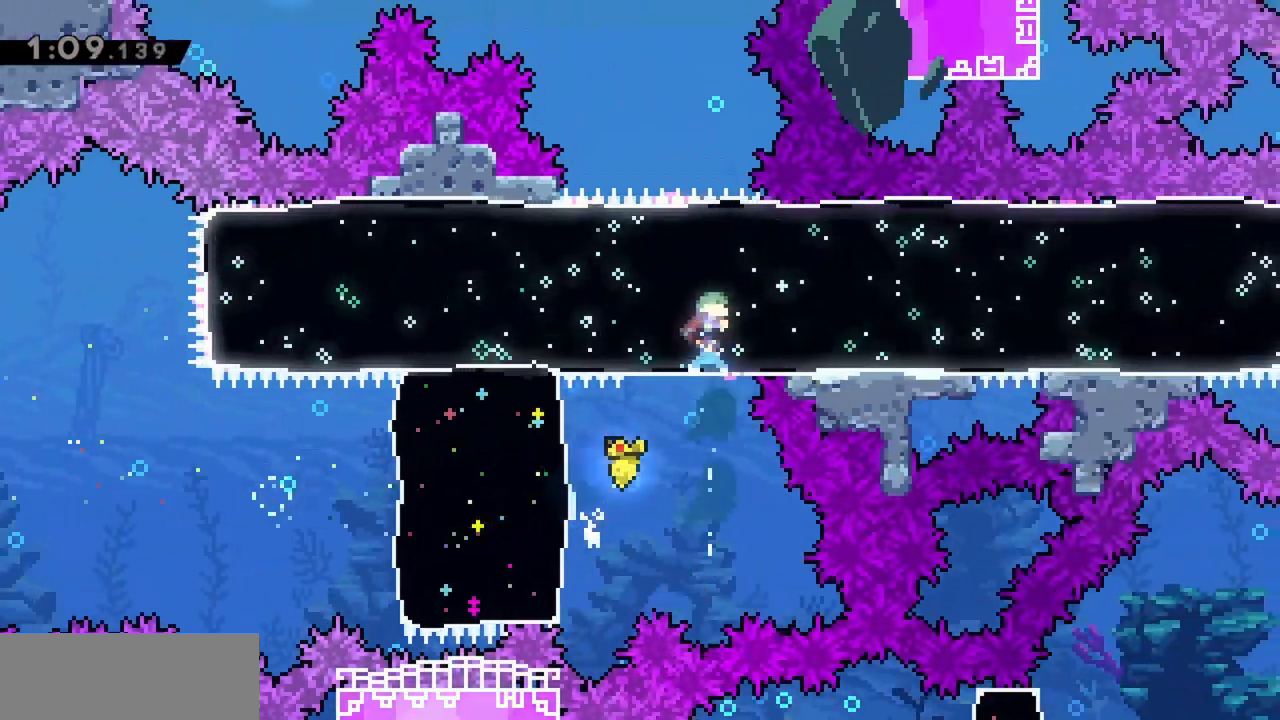
{"keys": ["up"], "events": [[250, "left", "down"], [383, "left", "up"]]}
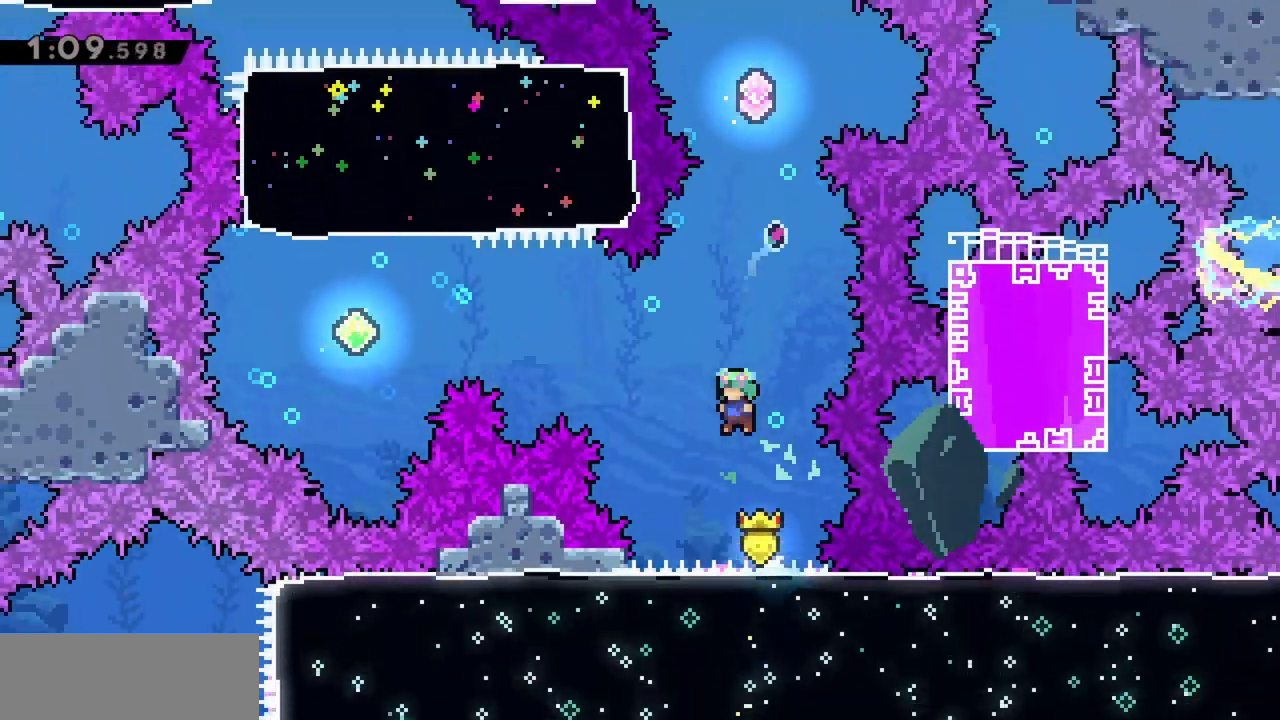
{"keys": ["up"], "events": [[33, "dash", "down"], [167, "dash", "up"], [300, "dash", "down"], [483, "dash", "up"]]}
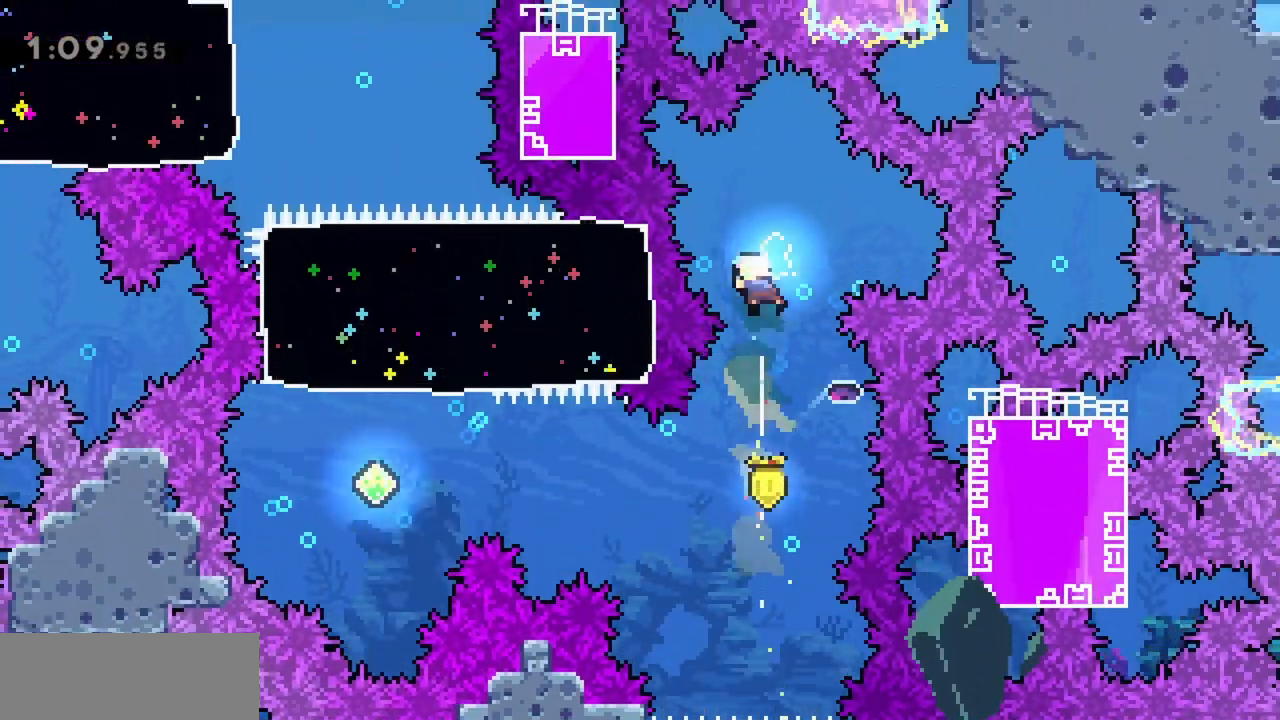
{"keys": [], "events": [[133, "up", "up"]]}
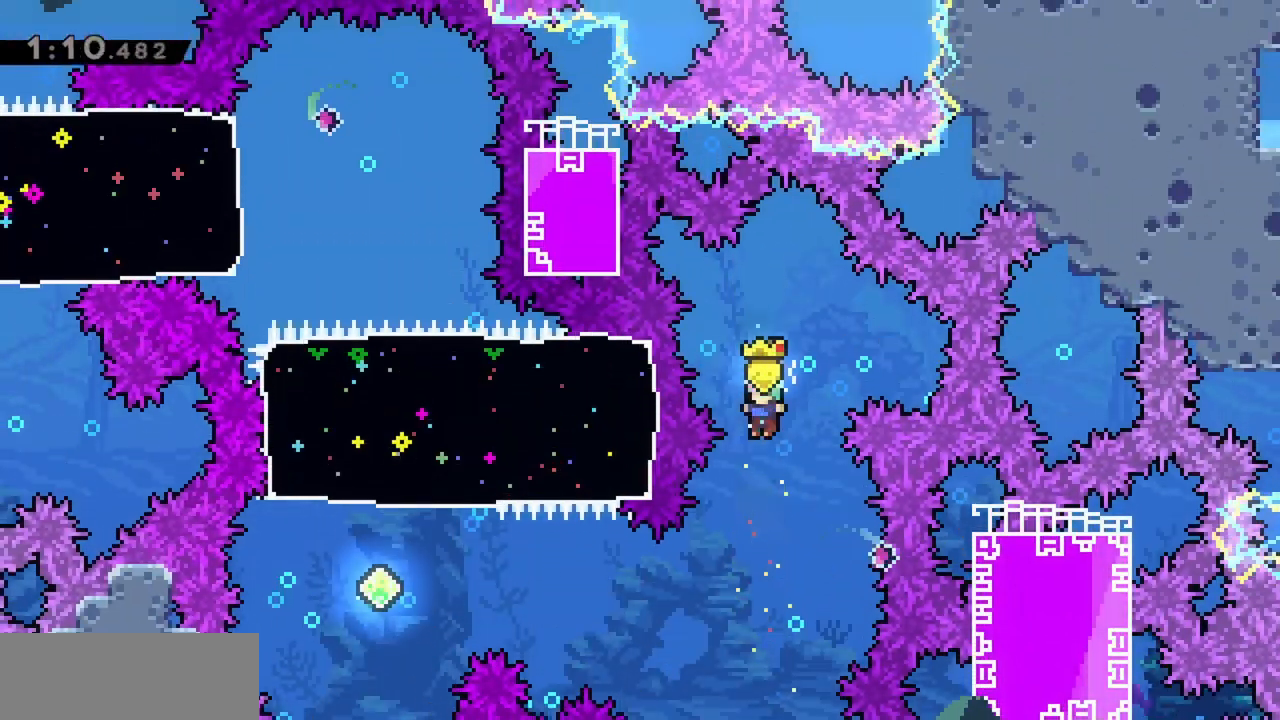
{"keys": ["left"], "events": [[233, "left", "down"], [317, "dash", "down"], [467, "dash", "up"]]}
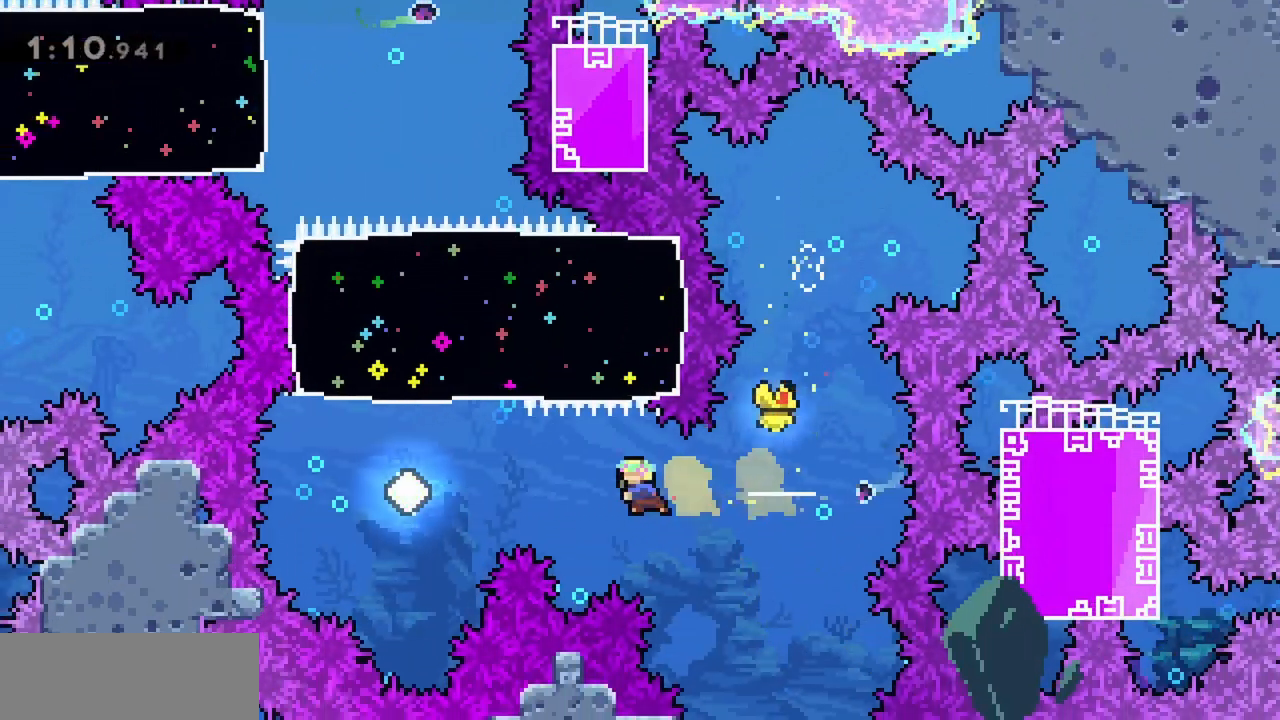
{"keys": ["dash", "up"], "events": [[100, "dash", "down"], [283, "dash", "up"], [333, "left", "up"], [333, "up", "down"], [433, "dash", "down"]]}
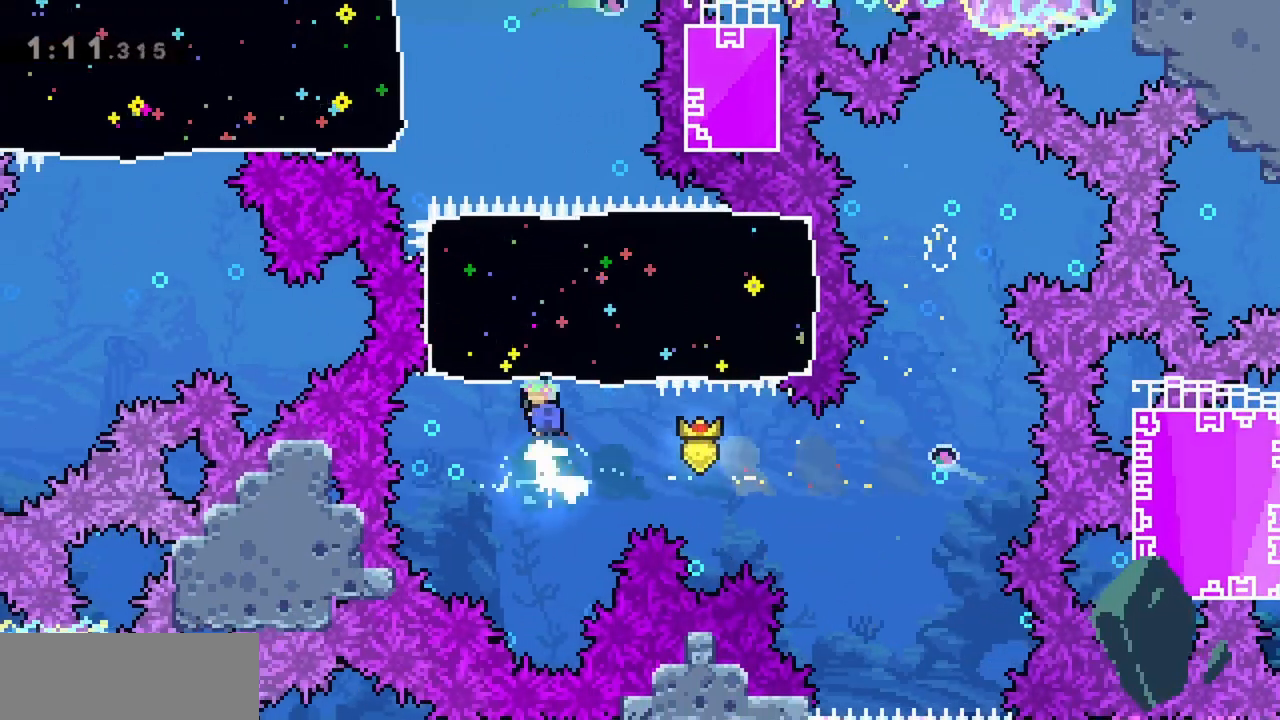
{"keys": ["dash", "left"], "events": [[117, "dash", "up"], [117, "up", "up"], [167, "left", "down"], [433, "dash", "down"]]}